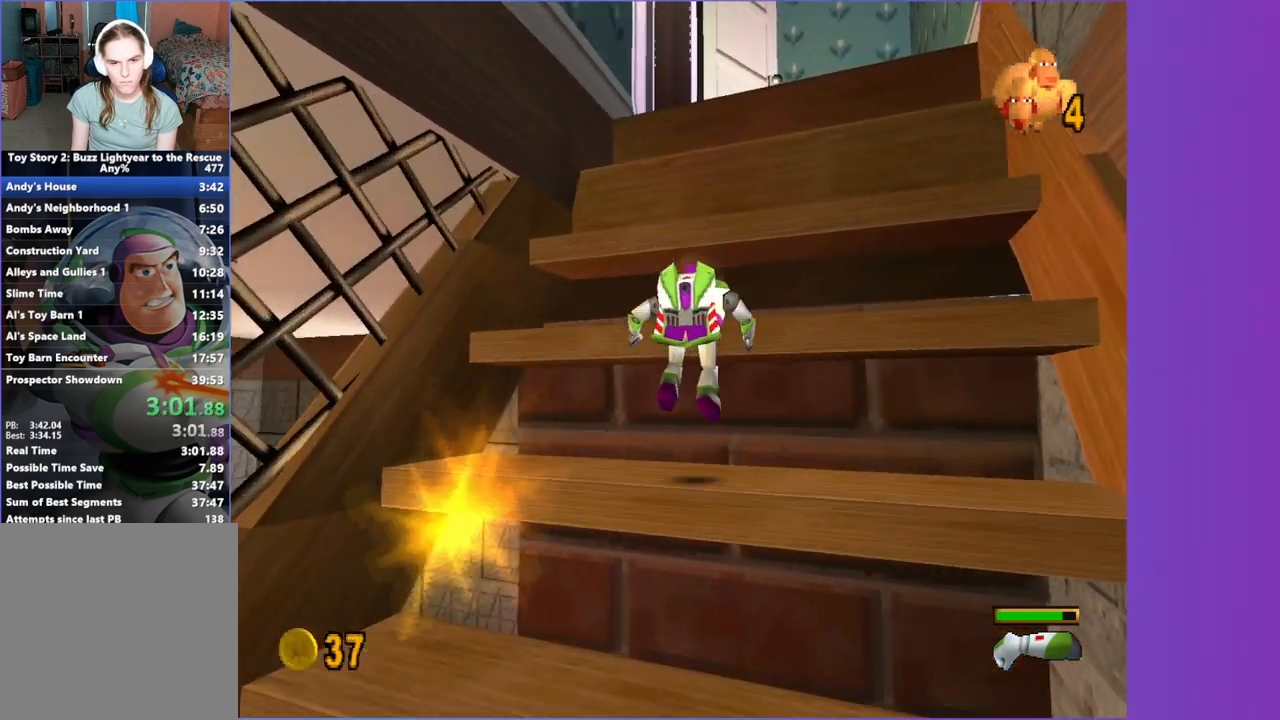
Gameplay with a controller (Xbox layout); each line is a JSON object with the inputs held at the frame after it. "events" lists button and stick changes between this image and that frame as [ms after this image, input, new state], when the widget could be followed in between. Not read: HOME L3 R3 right_stick.
{"buttons": [], "left_stick": "down-right", "events": [[67, "left_stick", "left"], [317, "left_stick", "up"], [400, "A", "up"], [400, "left_stick", "right"], [500, "left_stick", "down-right"]]}
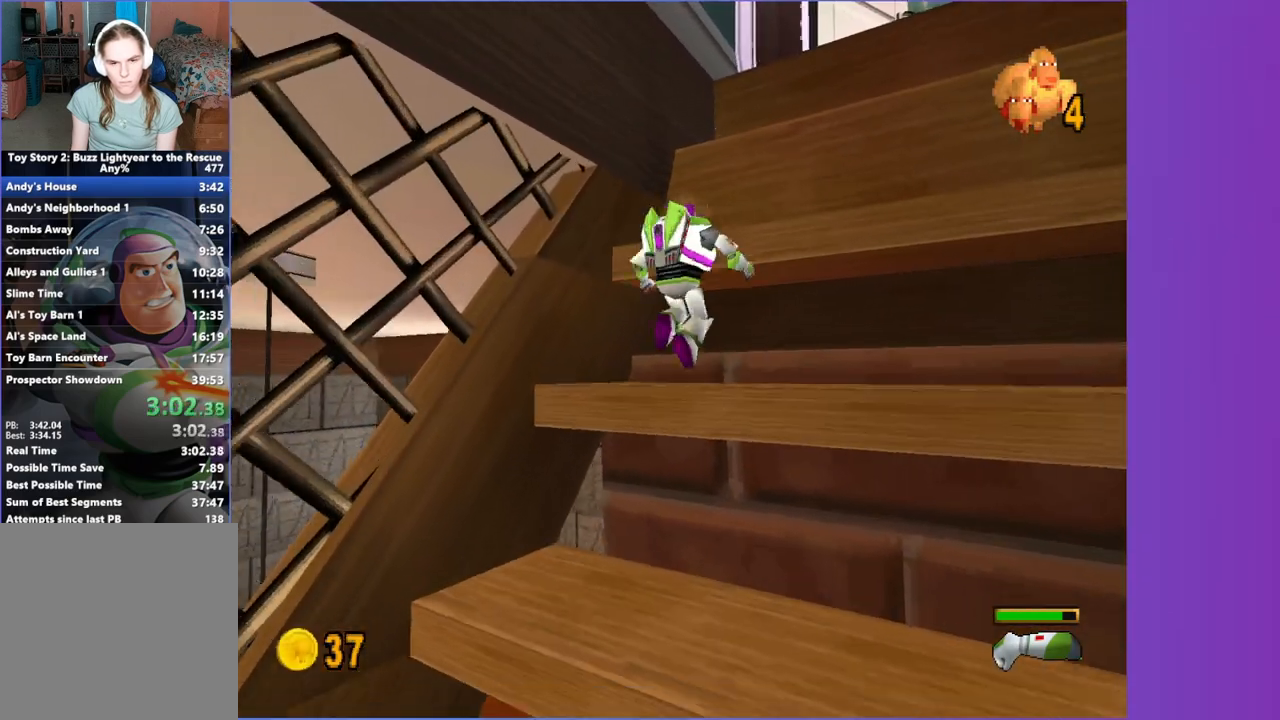
{"buttons": [], "left_stick": "up-right", "events": [[100, "A", "down"], [167, "left_stick", "up-right"], [267, "left_stick", "up-left"], [433, "A", "up"], [483, "left_stick", "up-right"]]}
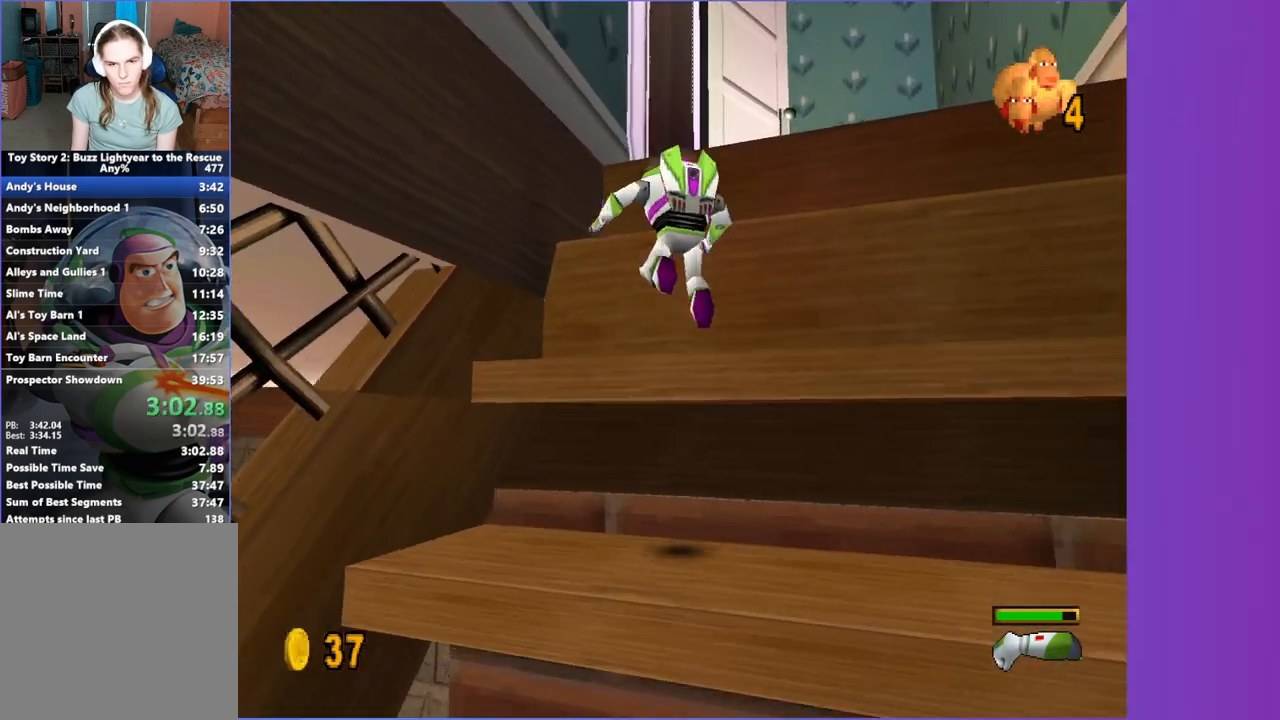
{"buttons": [], "left_stick": "up-left", "events": [[50, "left_stick", "right"], [167, "A", "down"], [233, "left_stick", "up"], [300, "left_stick", "up-left"], [500, "A", "up"]]}
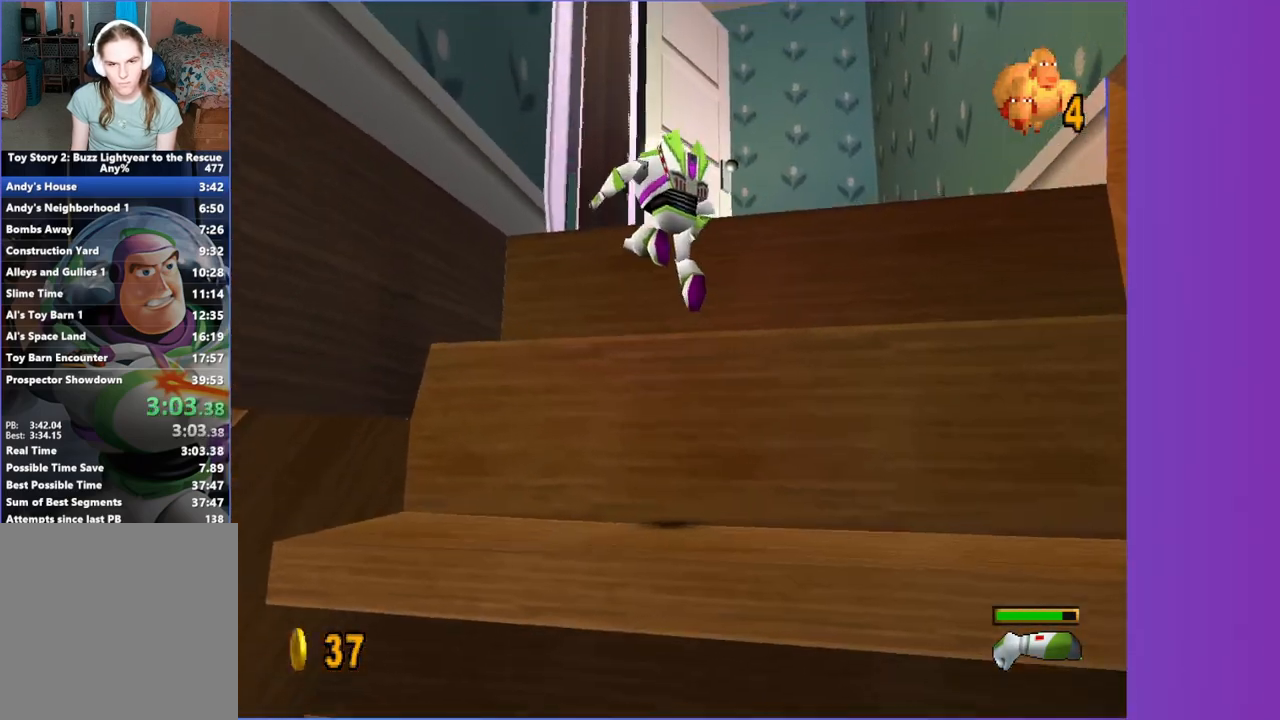
{"buttons": ["A"], "left_stick": "up-left", "events": [[67, "left_stick", "up-right"], [117, "left_stick", "right"], [183, "A", "down"], [233, "left_stick", "up"], [283, "left_stick", "up-left"], [367, "A", "up"], [483, "A", "down"]]}
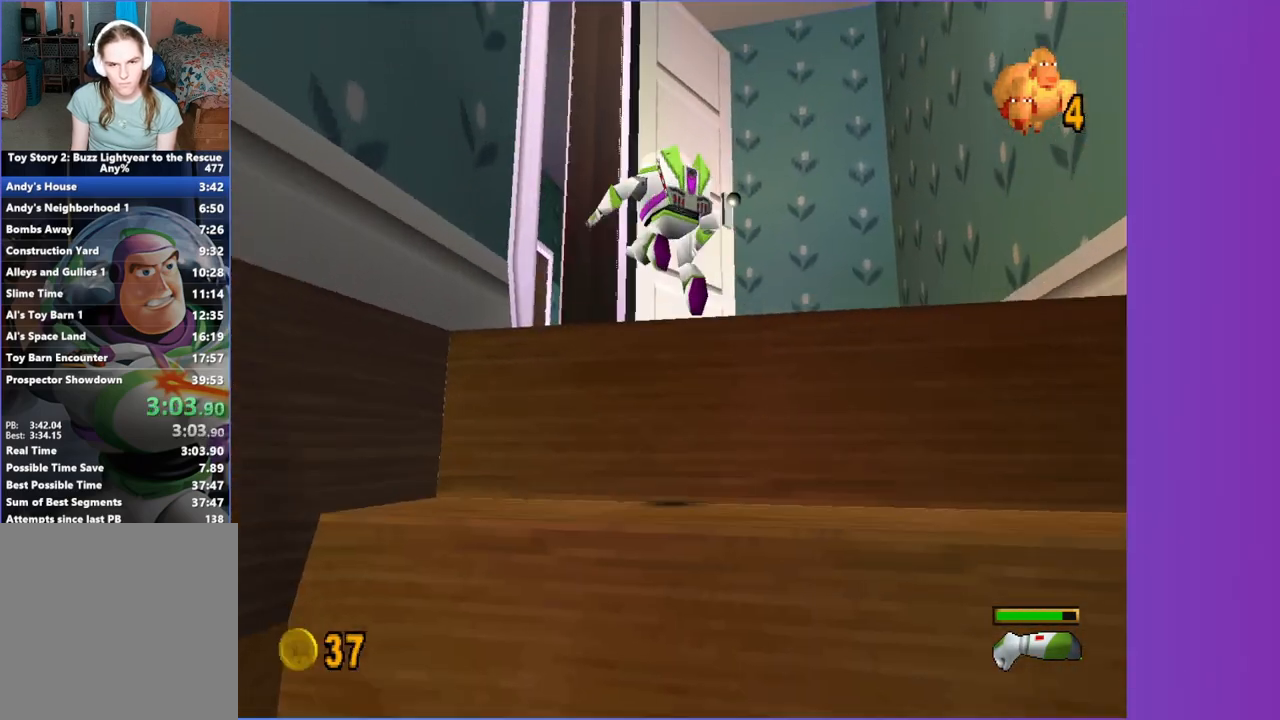
{"buttons": ["A"], "left_stick": "up-left", "events": [[17, "left_stick", "up"], [233, "A", "up"], [333, "A", "down"], [383, "left_stick", "up-left"]]}
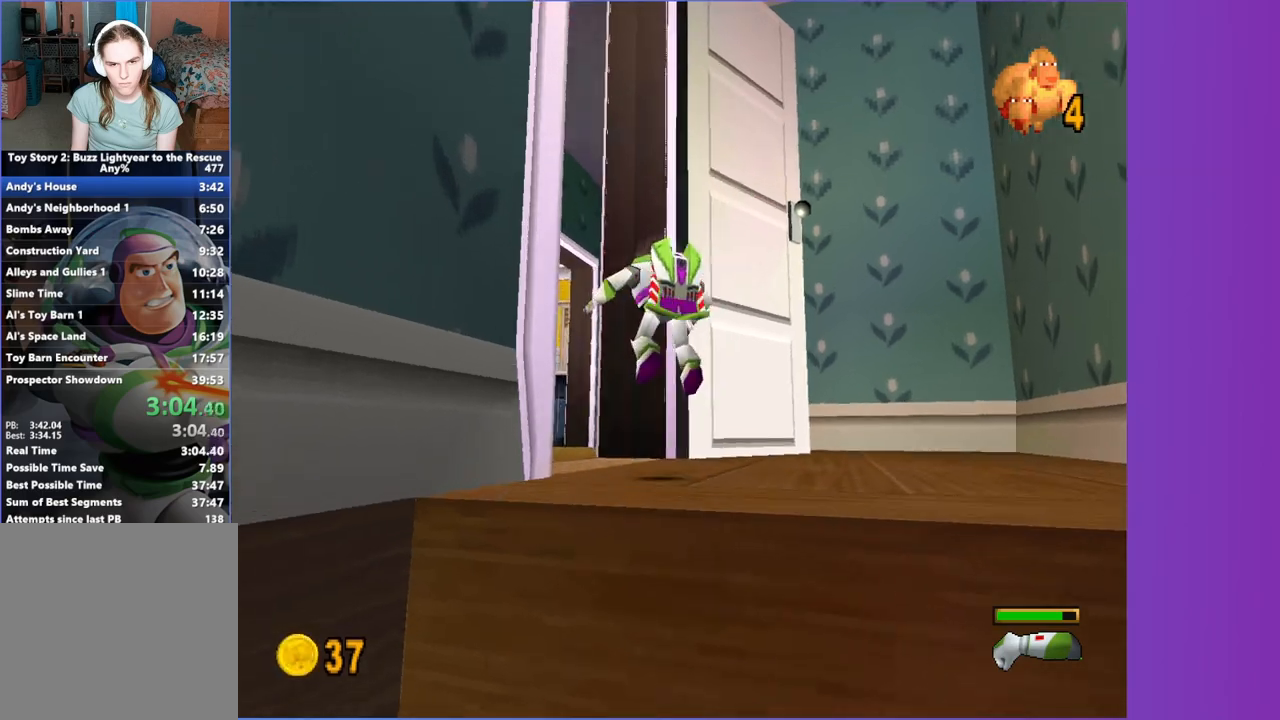
{"buttons": [], "left_stick": "up-left", "events": [[100, "left_stick", "up"], [267, "left_stick", "up-left"], [333, "A", "up"]]}
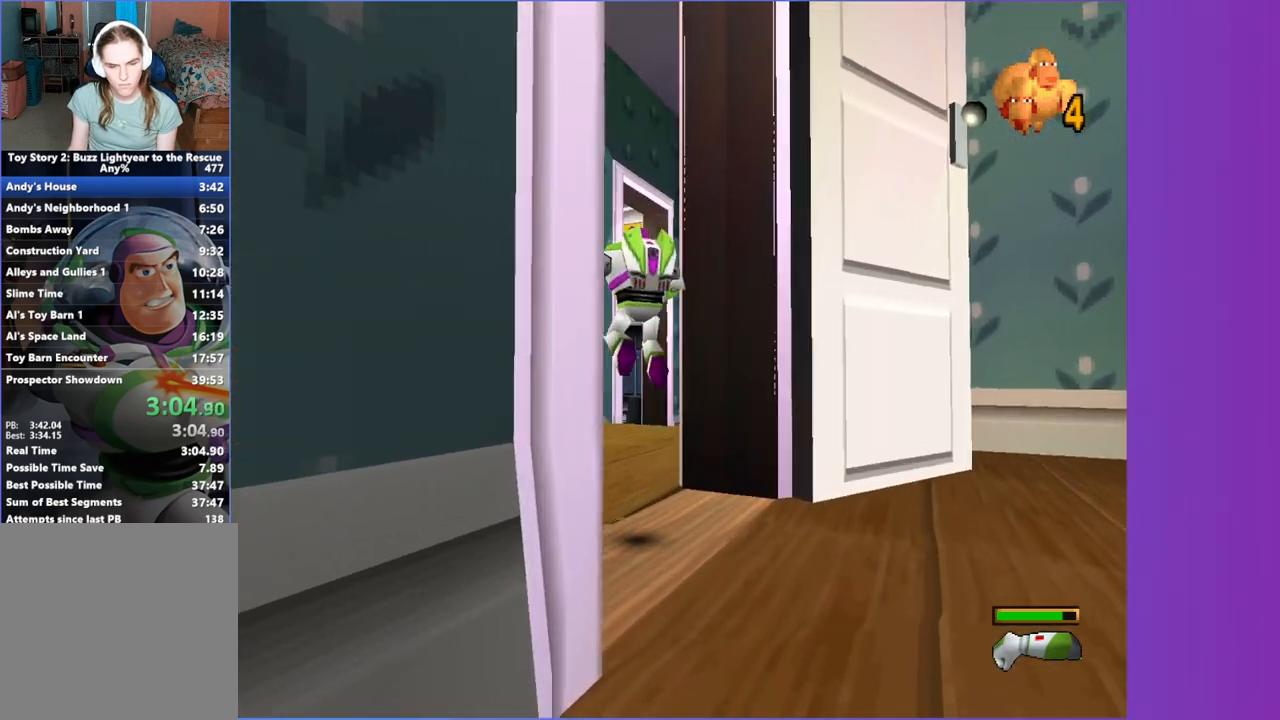
{"buttons": [], "left_stick": "up-right", "events": [[117, "left_stick", "up"], [233, "left_stick", "up-right"]]}
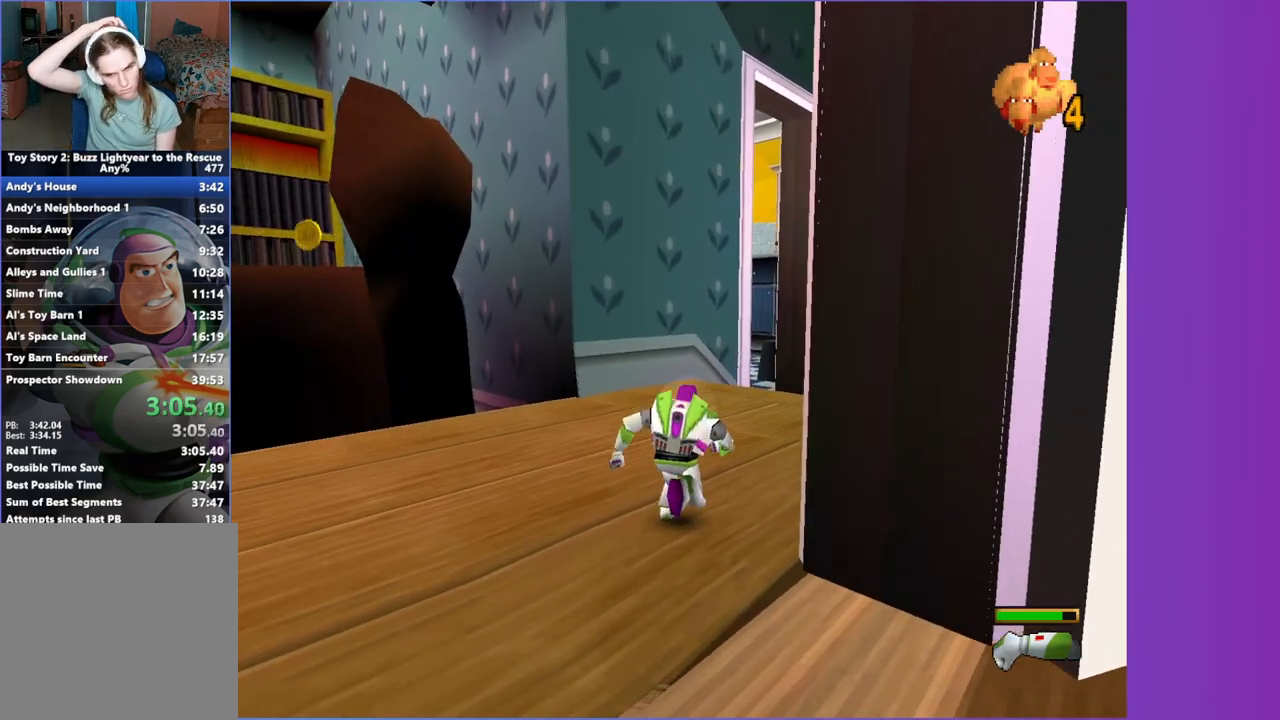
{"buttons": [], "left_stick": "up", "events": [[150, "left_stick", "up"]]}
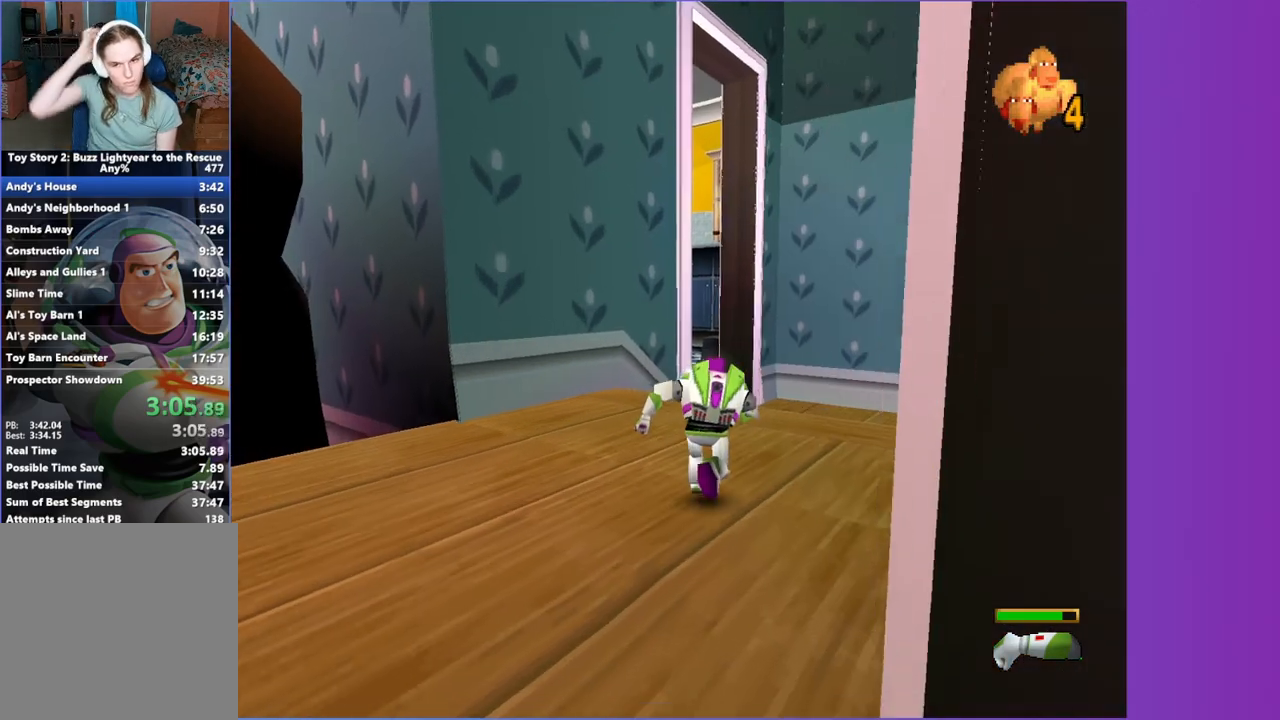
{"buttons": [], "left_stick": "up", "events": []}
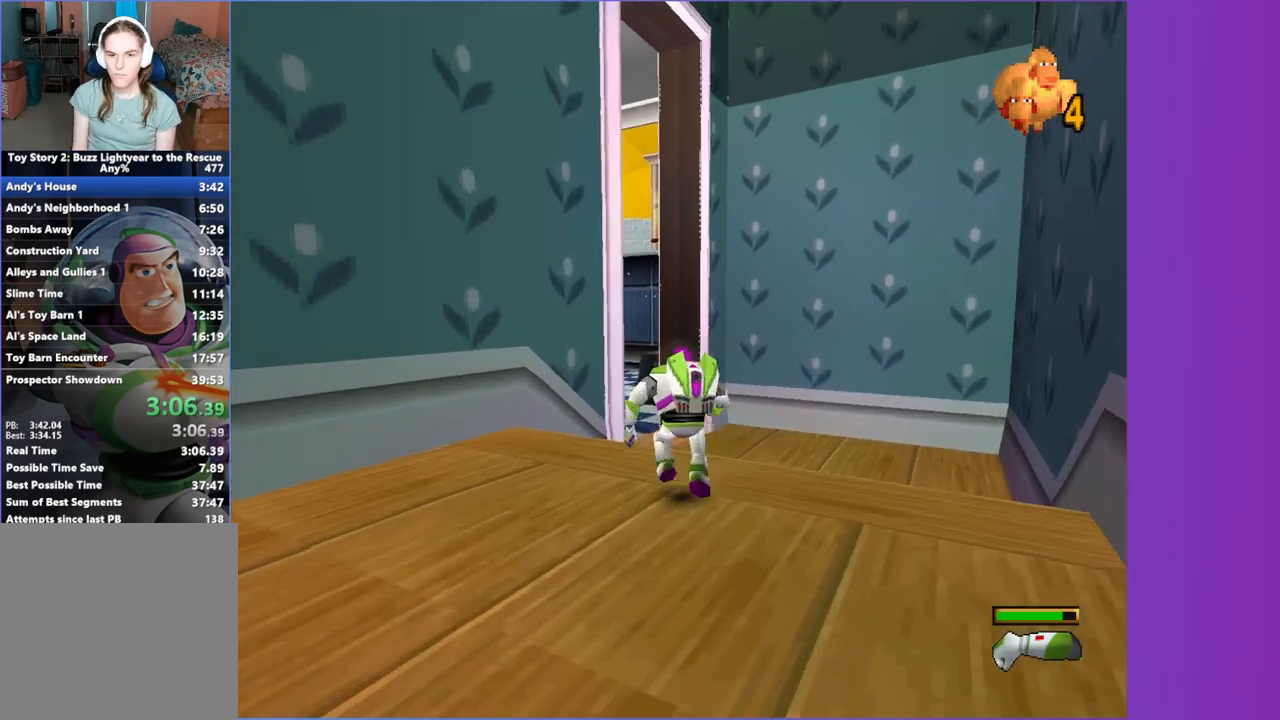
{"buttons": [], "left_stick": "up", "events": []}
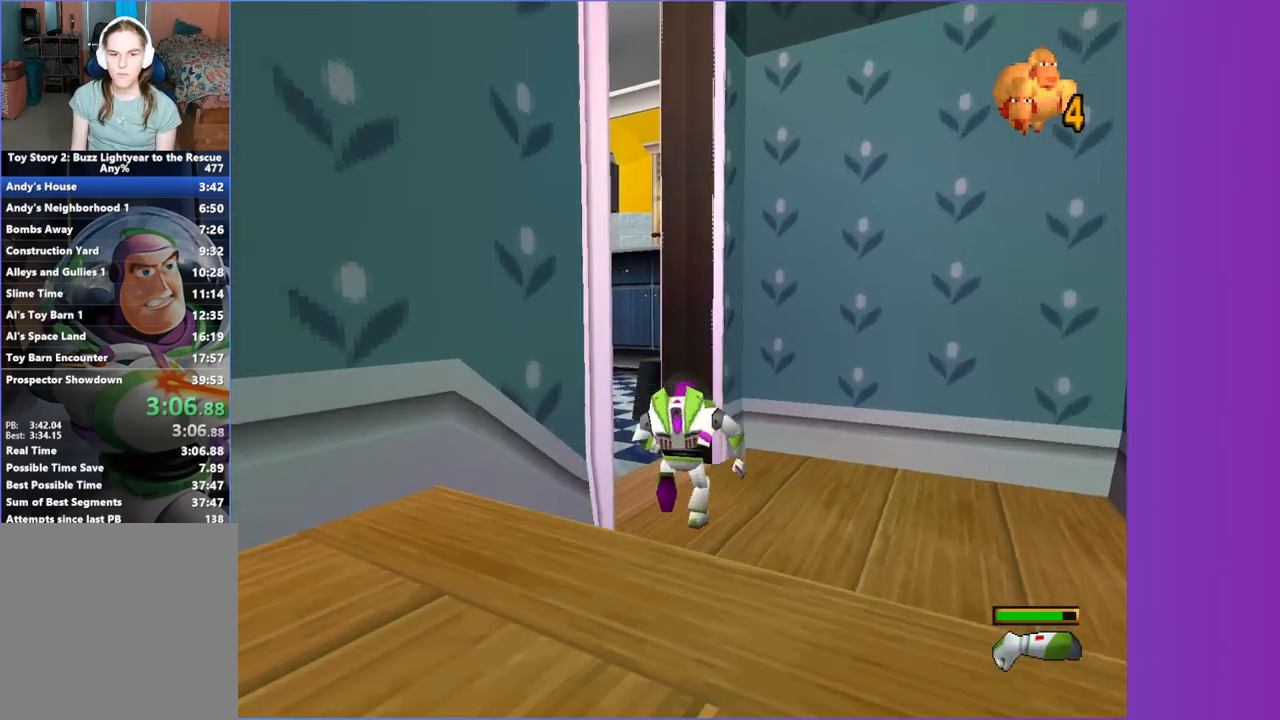
{"buttons": [], "left_stick": "up", "events": [[250, "left_stick", "up-left"], [483, "left_stick", "up"]]}
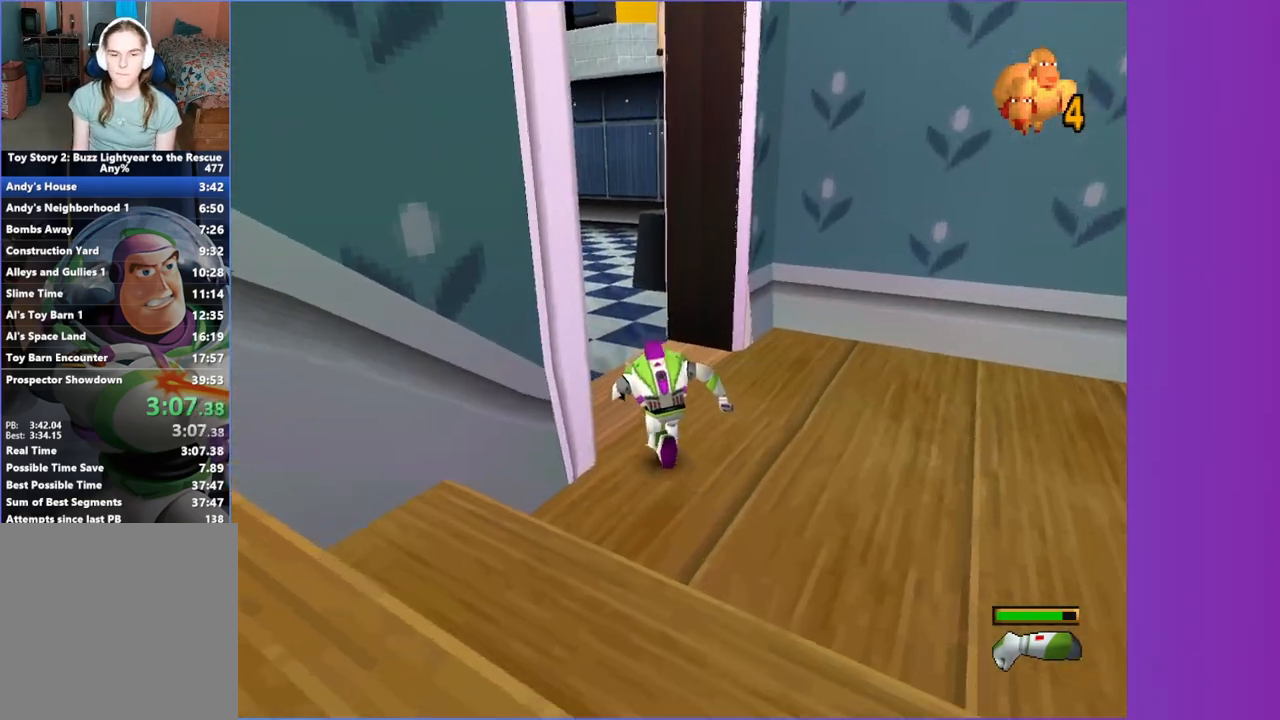
{"buttons": [], "left_stick": "up", "events": [[383, "left_stick", "up-left"], [483, "left_stick", "up"]]}
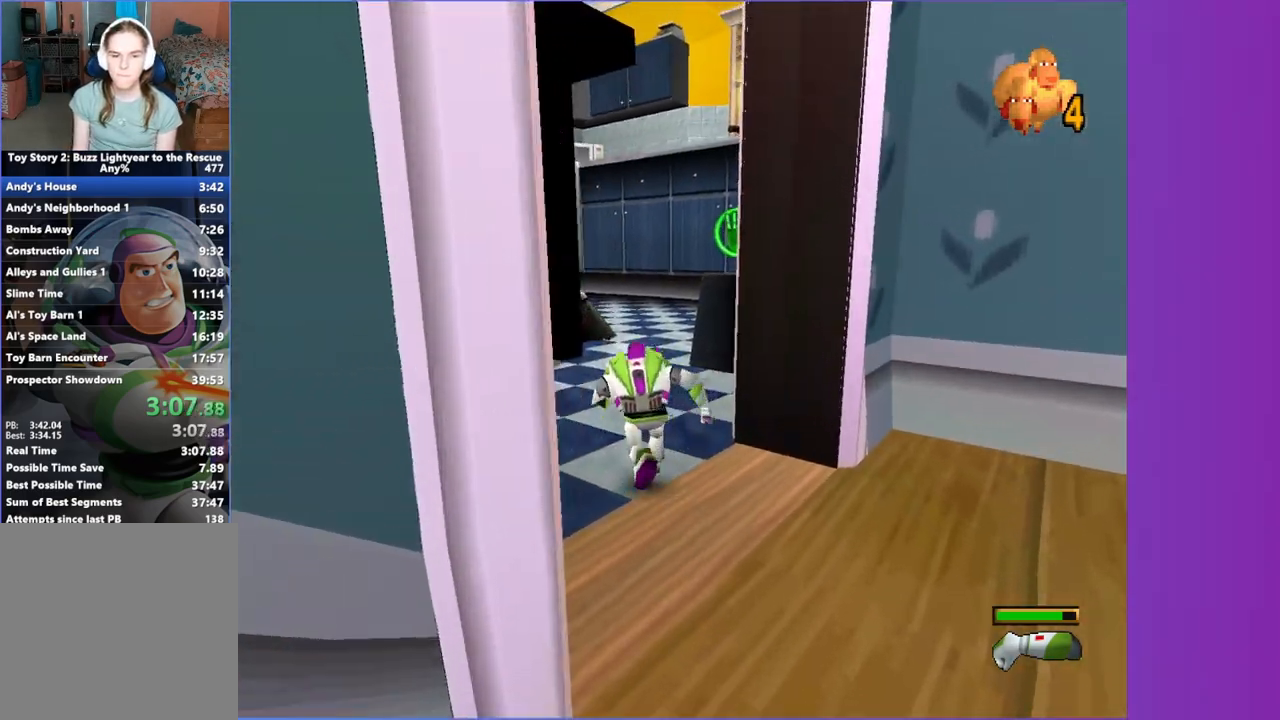
{"buttons": [], "left_stick": "up", "events": [[267, "A", "down"], [433, "A", "up"]]}
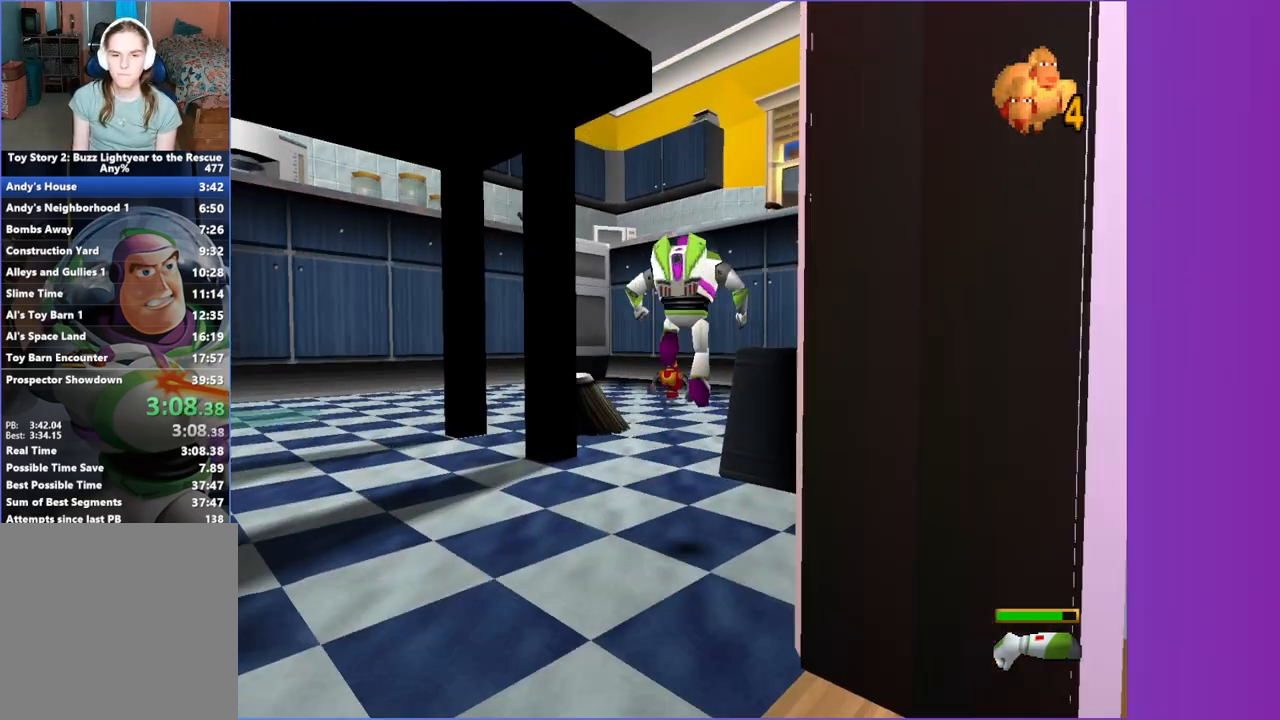
{"buttons": [], "left_stick": "up-right", "events": [[117, "A", "down"], [133, "left_stick", "up-right"], [250, "A", "up"]]}
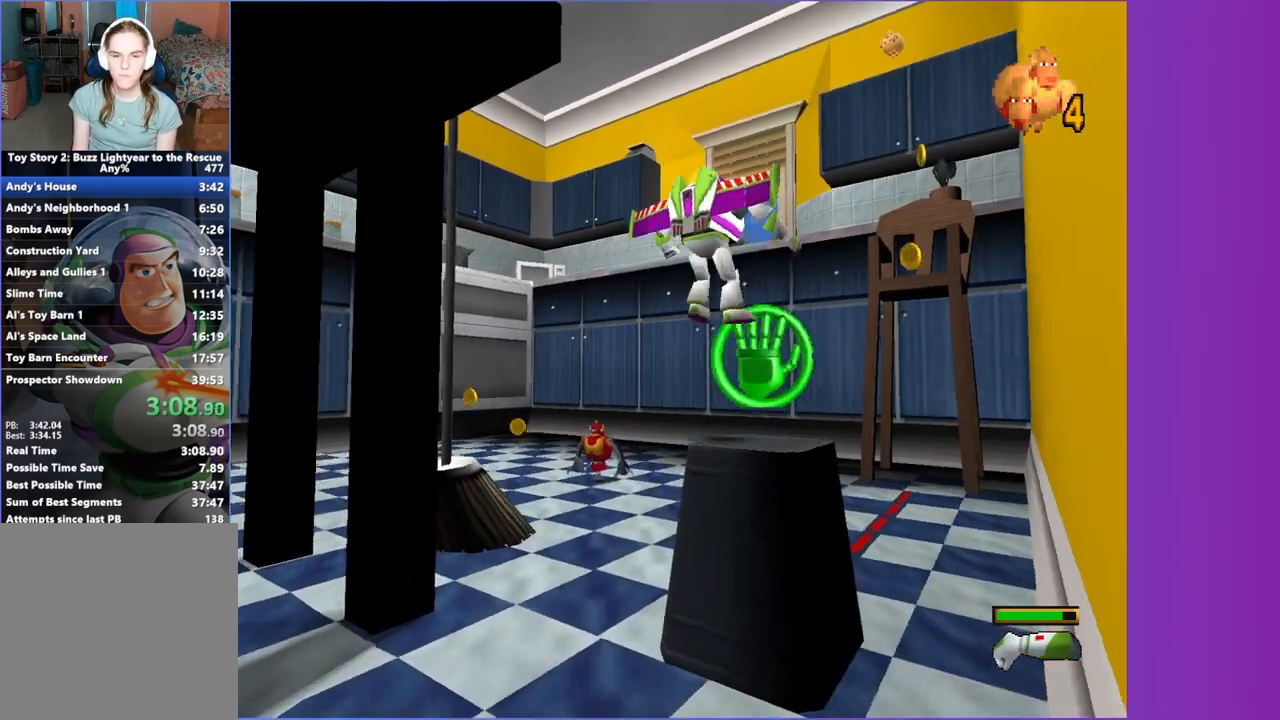
{"buttons": ["A"], "left_stick": "up-right", "events": [[300, "A", "down"]]}
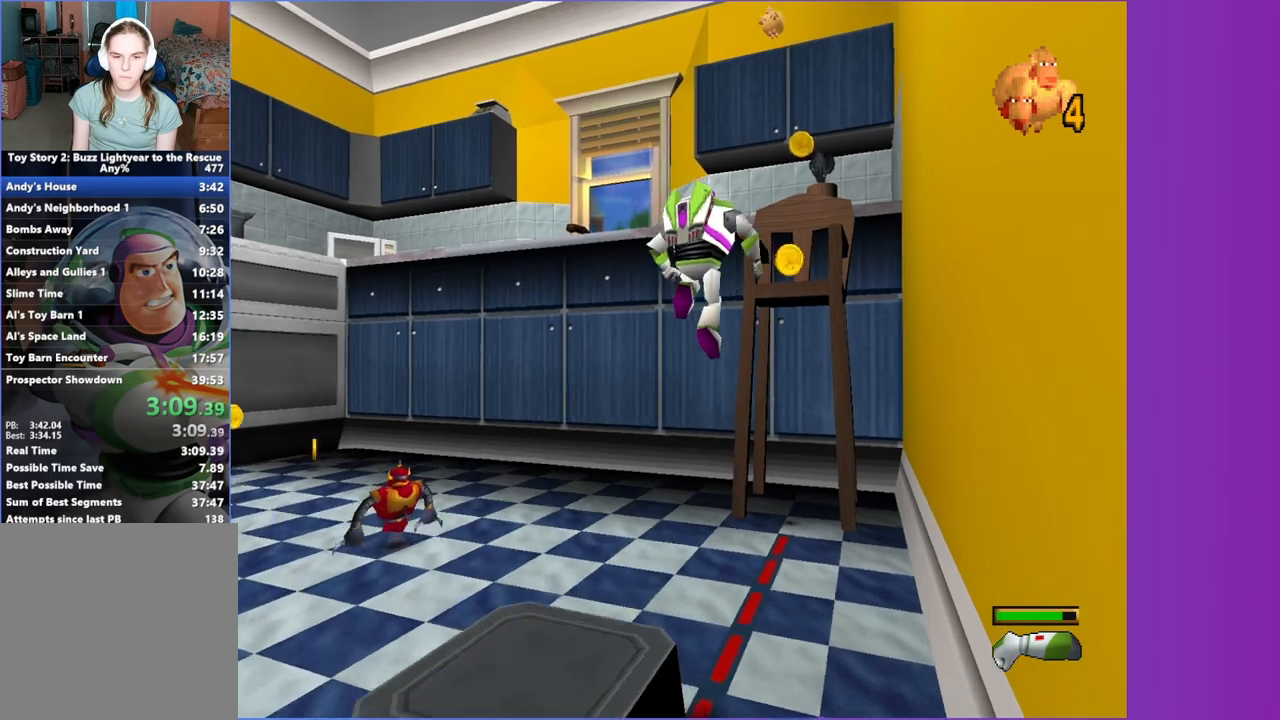
{"buttons": ["A"], "left_stick": "up", "events": [[100, "left_stick", "up"], [200, "A", "up"], [500, "A", "down"]]}
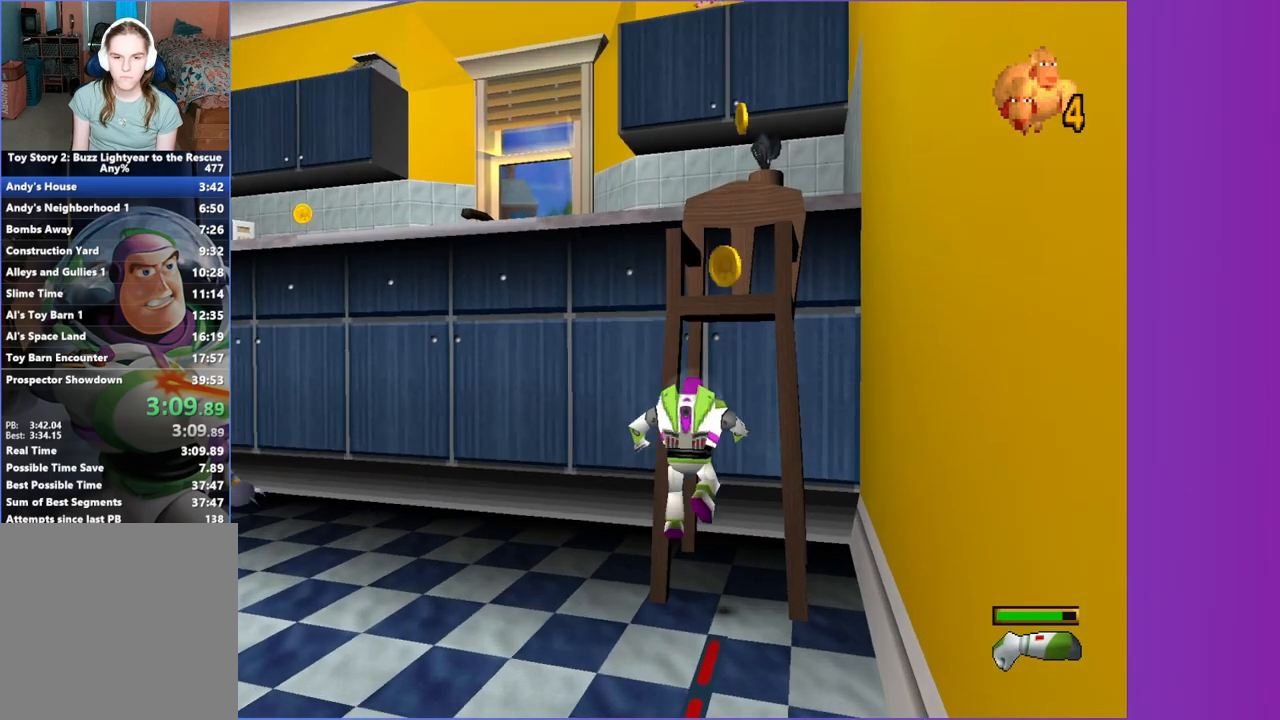
{"buttons": [], "left_stick": "up", "events": [[233, "A", "up"]]}
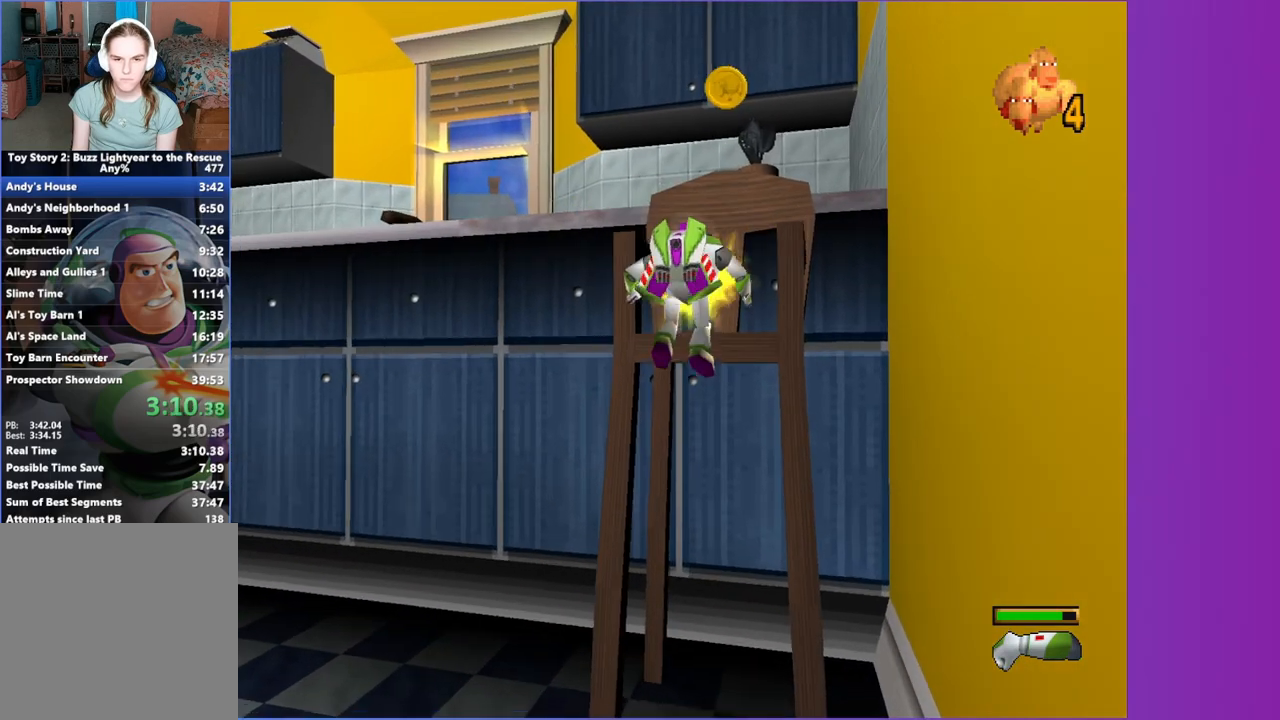
{"buttons": [], "left_stick": "center", "events": [[417, "left_stick", "center"]]}
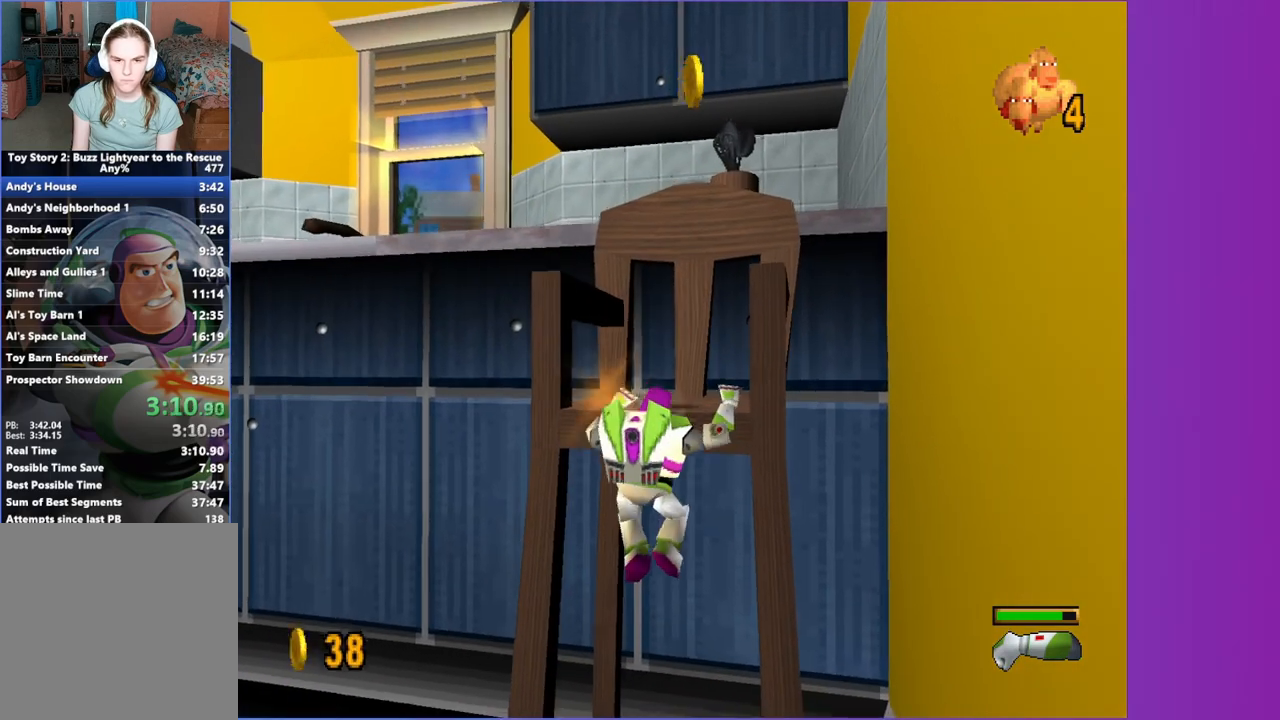
{"buttons": [], "left_stick": "up-right", "events": [[250, "left_stick", "up-right"]]}
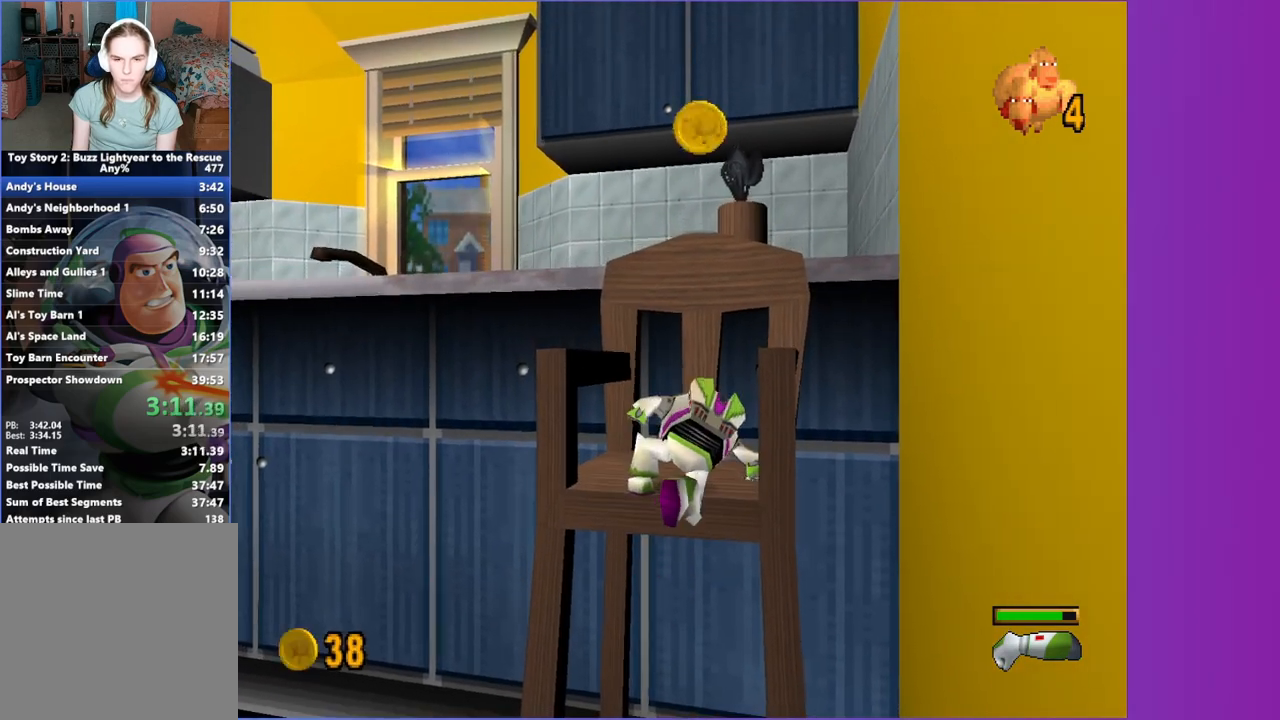
{"buttons": [], "left_stick": "up-right", "events": []}
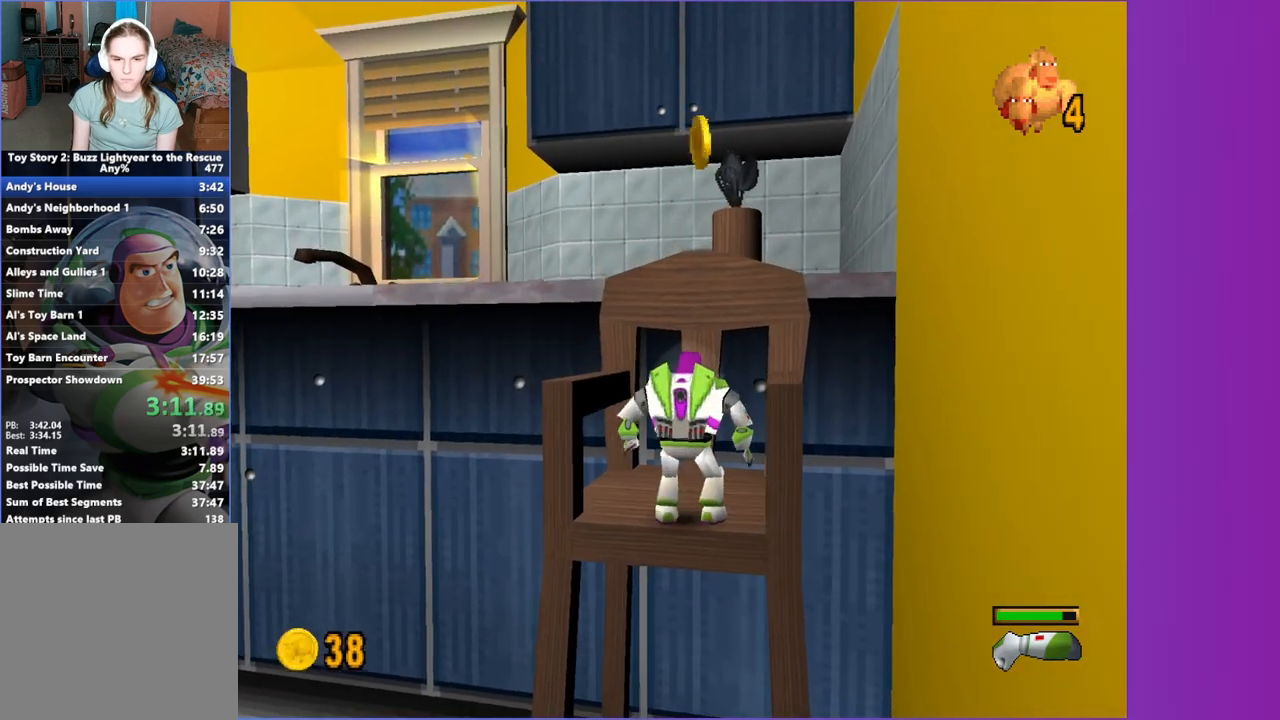
{"buttons": [], "left_stick": "up", "events": [[67, "left_stick", "up"]]}
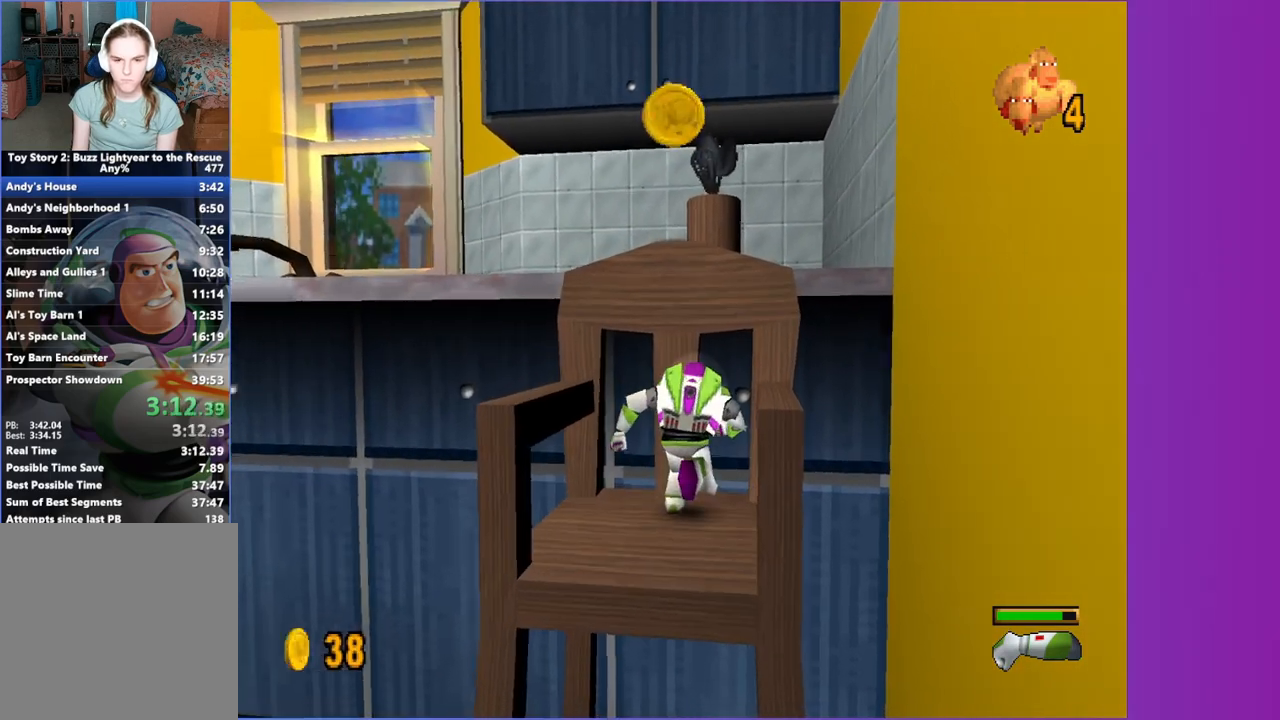
{"buttons": ["A"], "left_stick": "up", "events": [[83, "left_stick", "center"], [133, "A", "down"], [250, "A", "up"], [317, "left_stick", "up"], [350, "A", "down"]]}
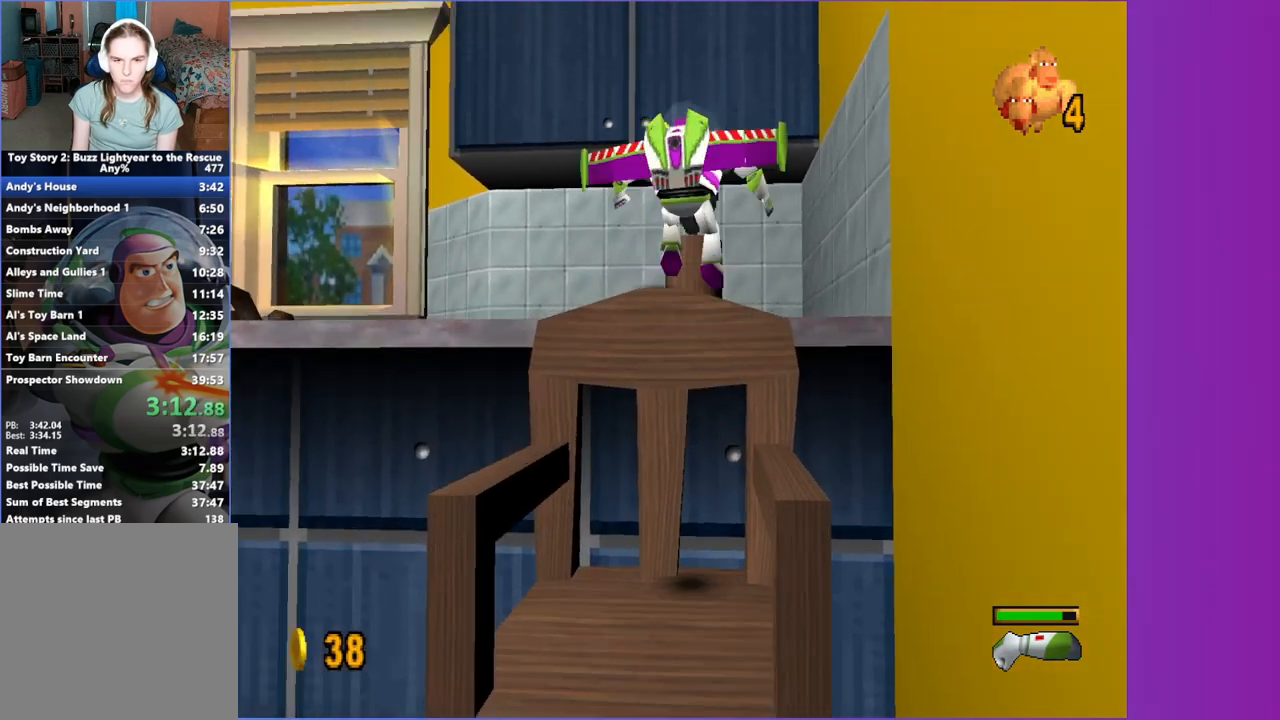
{"buttons": [], "left_stick": "up", "events": [[167, "A", "up"]]}
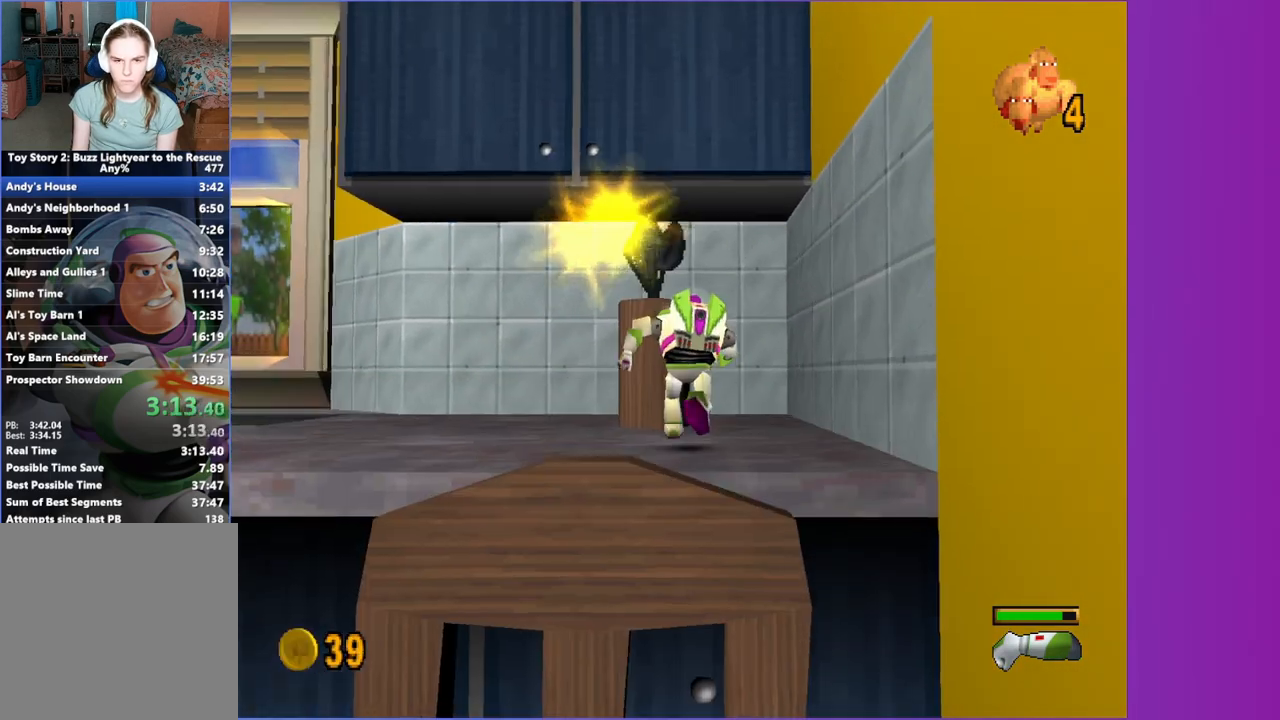
{"buttons": [], "left_stick": "up", "events": [[83, "left_stick", "center"], [167, "A", "down"], [283, "A", "up"], [383, "A", "down"], [400, "left_stick", "up"], [483, "A", "up"]]}
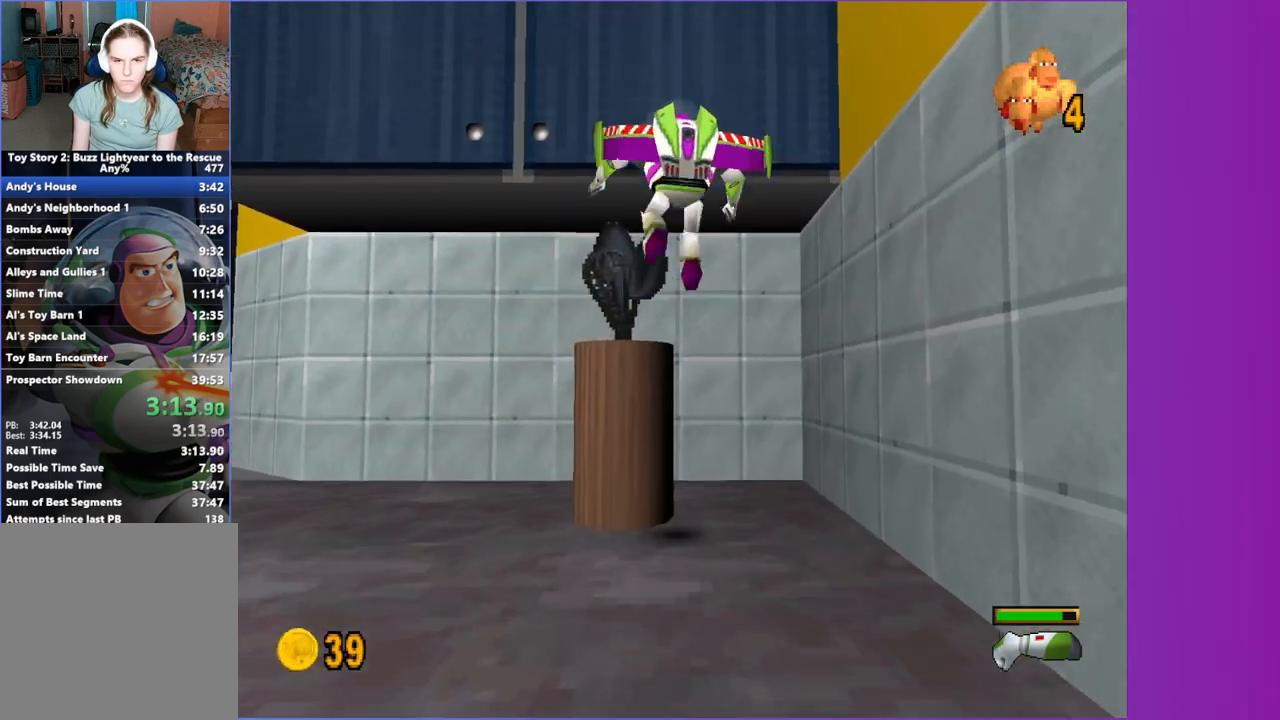
{"buttons": ["A"], "left_stick": "up", "events": [[67, "A", "down"]]}
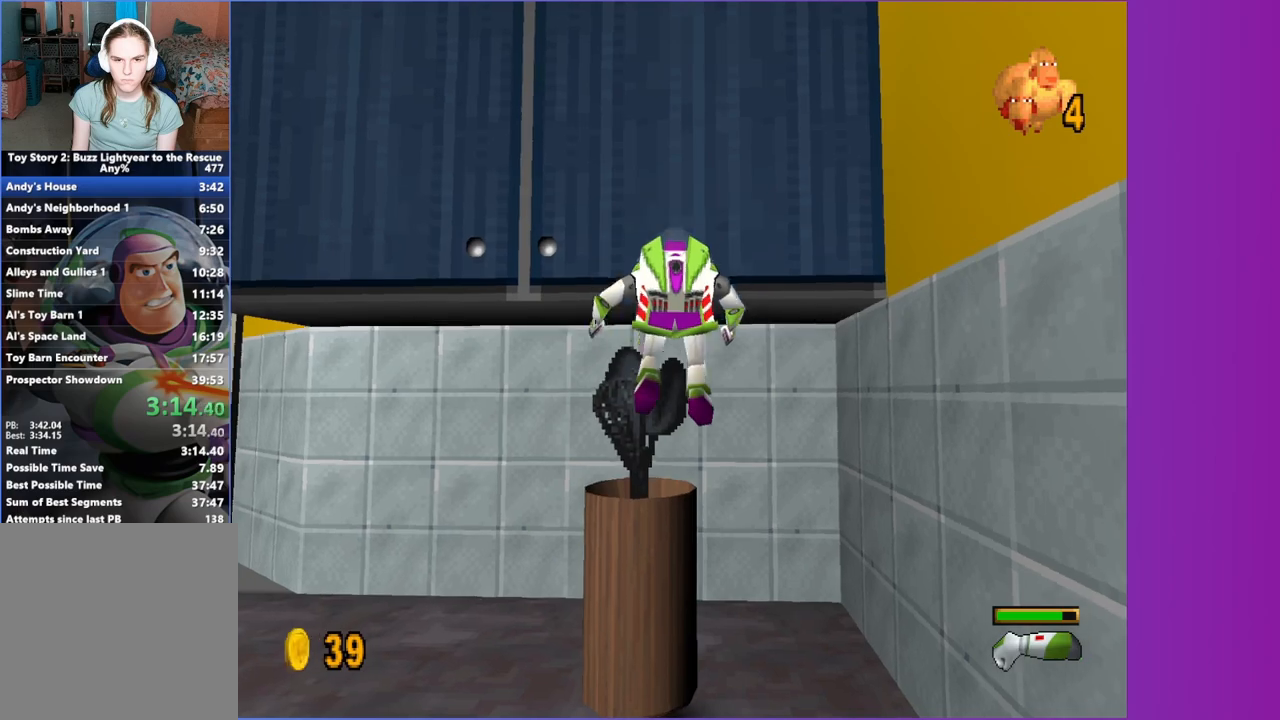
{"buttons": [], "left_stick": "center", "events": [[267, "A", "up"], [317, "left_stick", "center"]]}
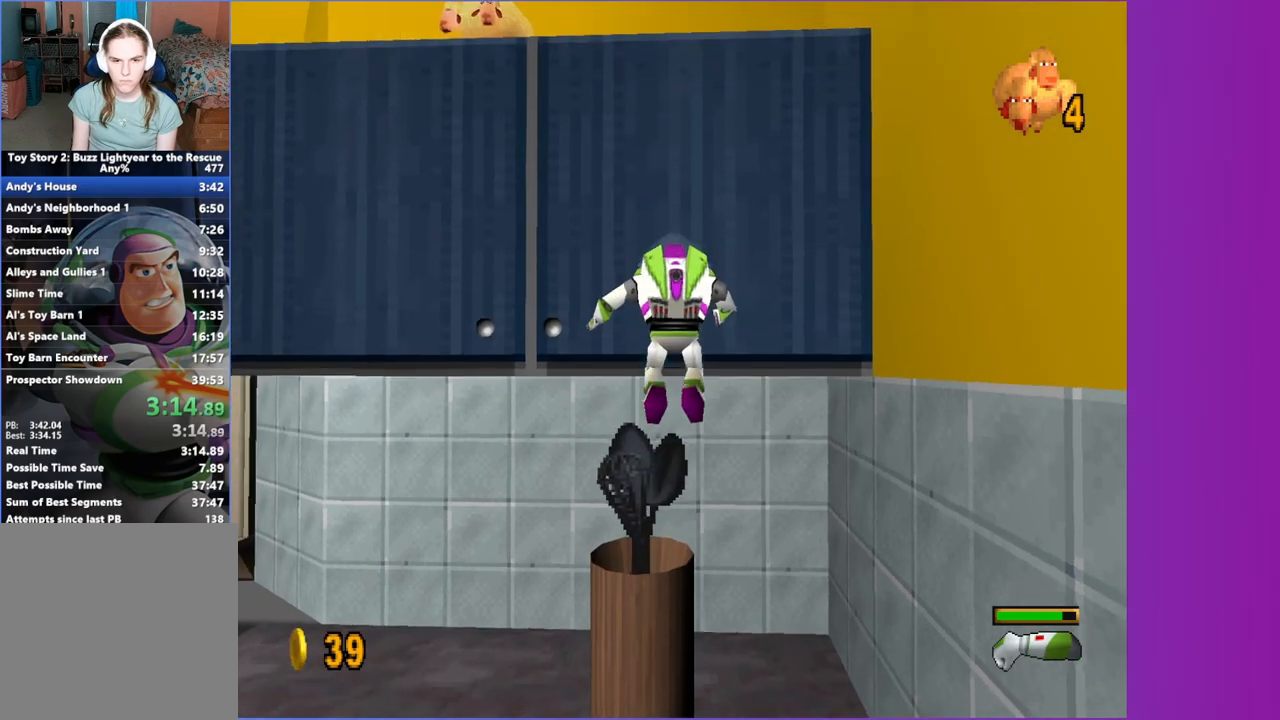
{"buttons": ["A"], "left_stick": "up", "events": [[500, "A", "down"], [500, "left_stick", "up"]]}
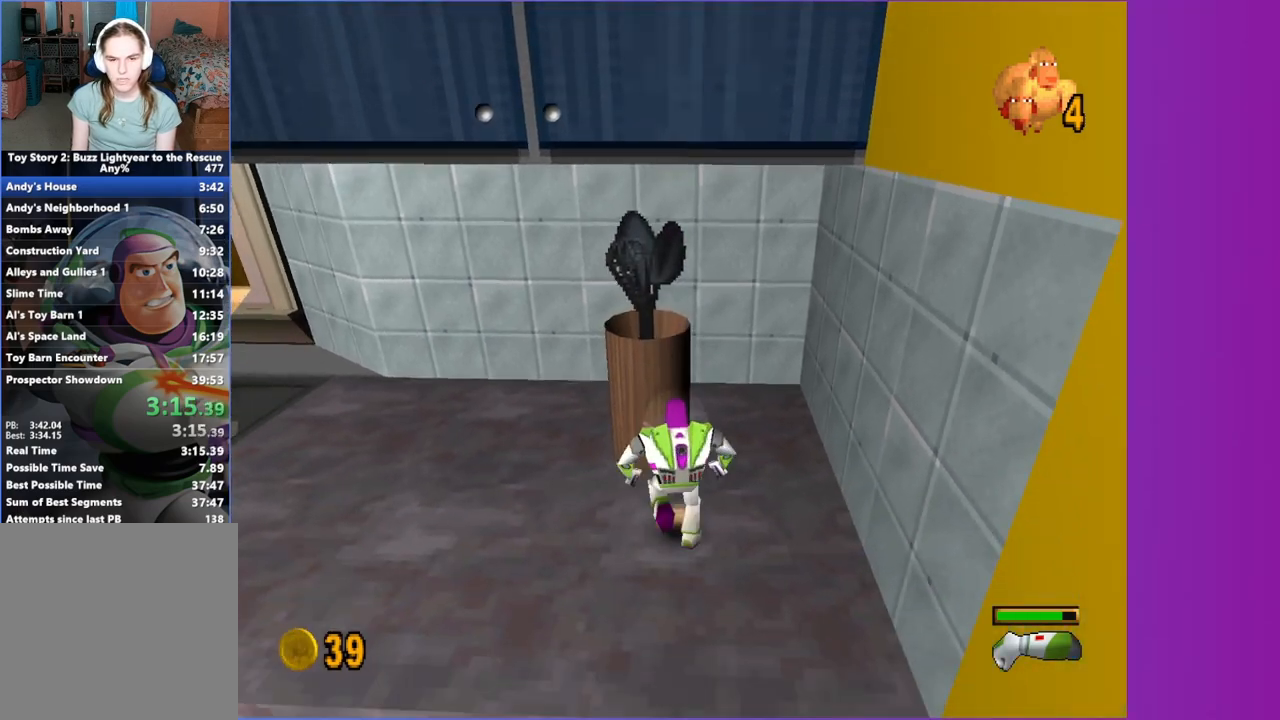
{"buttons": ["A"], "left_stick": "up", "events": [[117, "A", "up"], [233, "A", "down"], [317, "A", "up"], [400, "A", "down"]]}
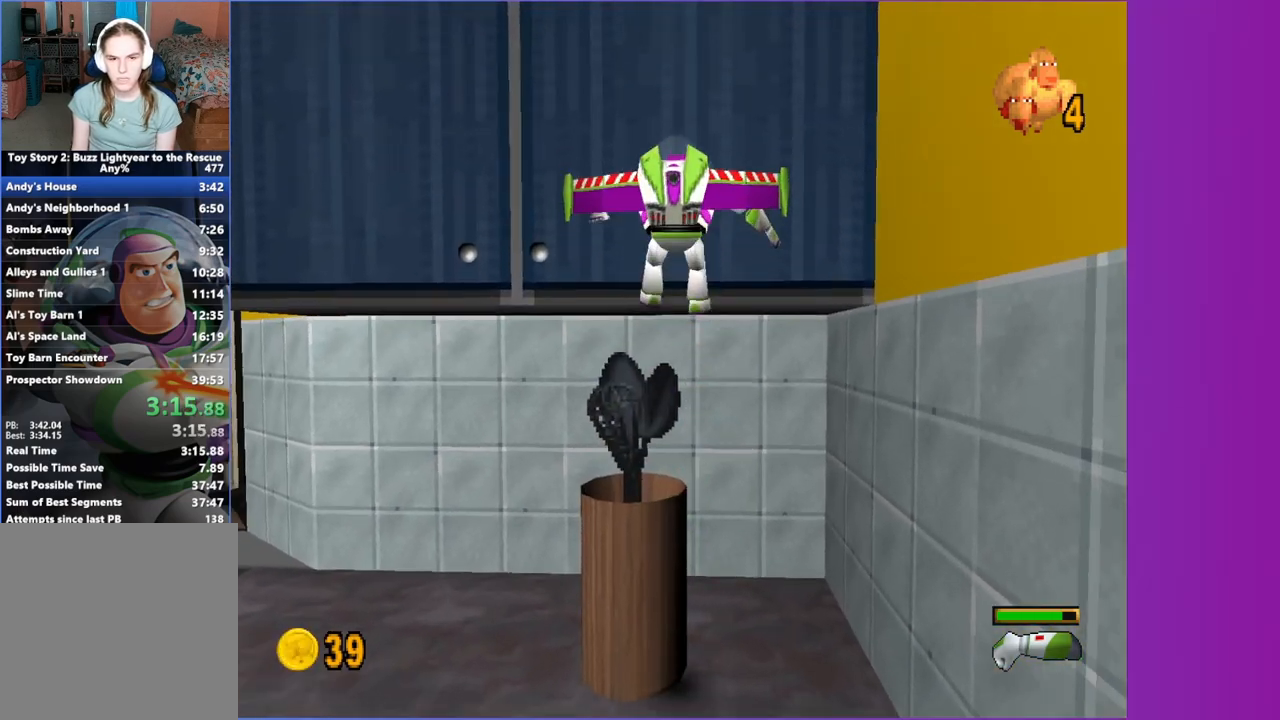
{"buttons": ["A"], "left_stick": "up", "events": []}